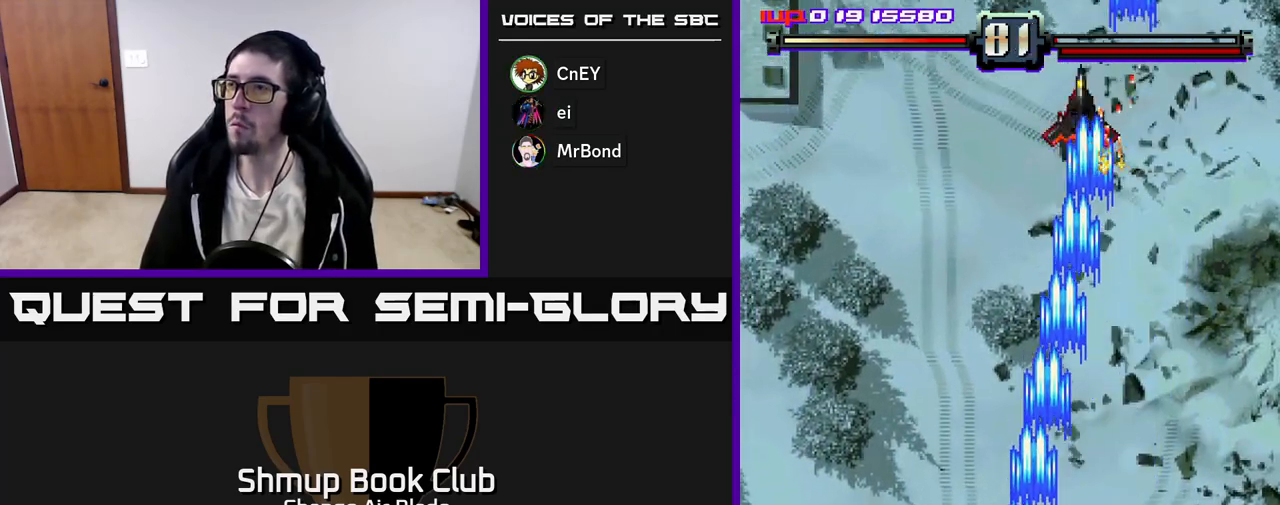
Gameplay with a controller (Xbox layout); each line is a JSON object with the inputs held at the frame after it. "events" lists button and stick changes between this image and that frame as [ms after this image, input, new state], when the widget could be followed in between.
{"buttons": ["A", "DPAD_LEFT"], "left_stick": "center", "right_stick": "center", "events": []}
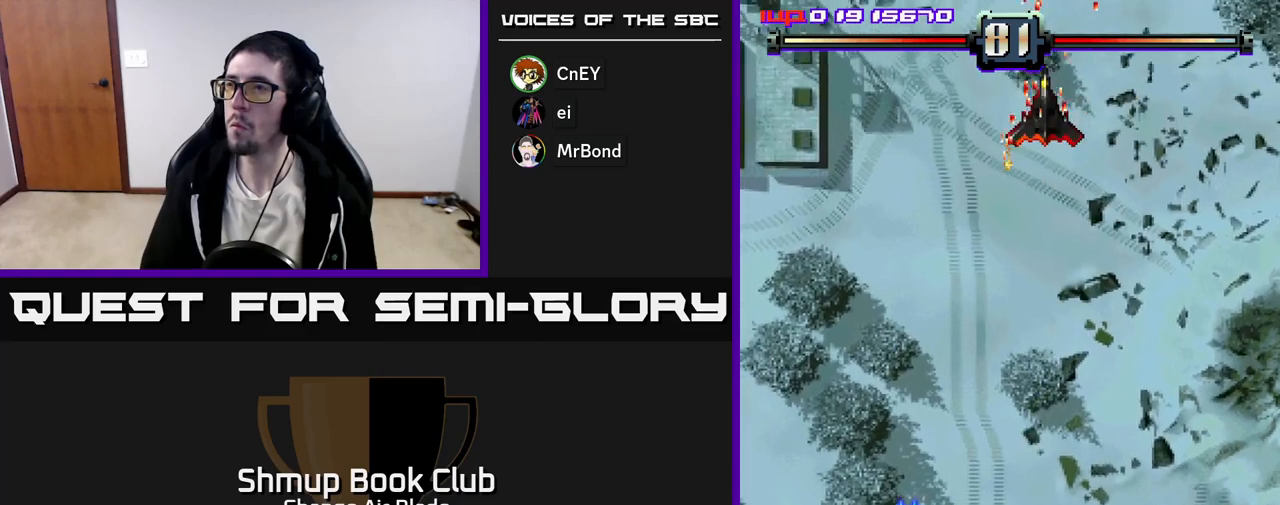
{"buttons": ["A", "DPAD_DOWN", "DPAD_RIGHT"], "left_stick": "center", "right_stick": "center", "events": [[483, "DPAD_LEFT", "up"], [500, "DPAD_DOWN", "down"], [500, "DPAD_RIGHT", "down"]]}
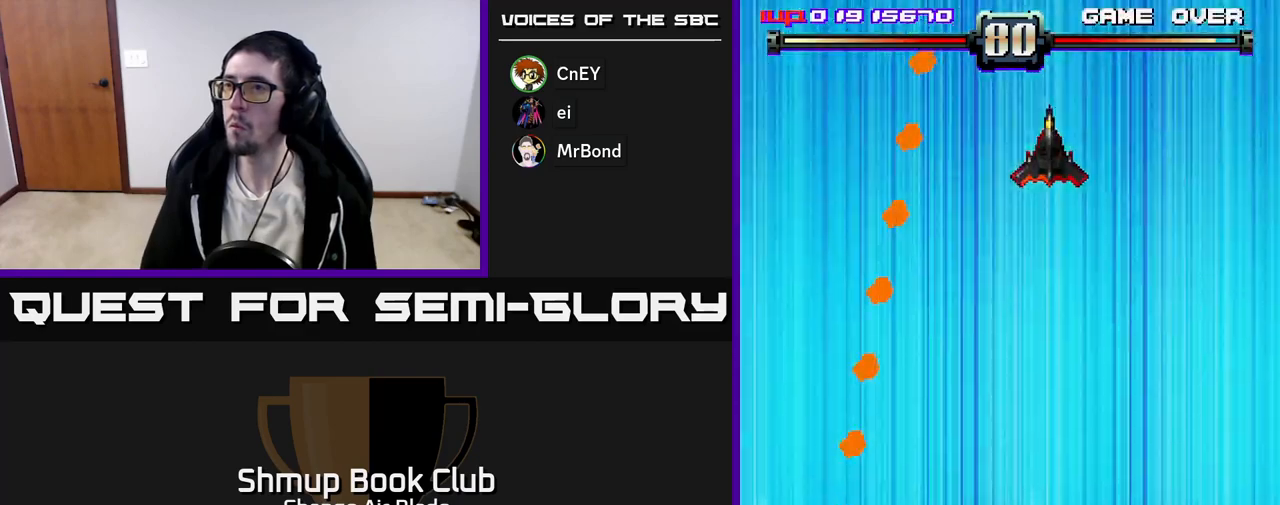
{"buttons": ["A"], "left_stick": "center", "right_stick": "center", "events": [[33, "DPAD_DOWN", "up"], [500, "DPAD_RIGHT", "up"]]}
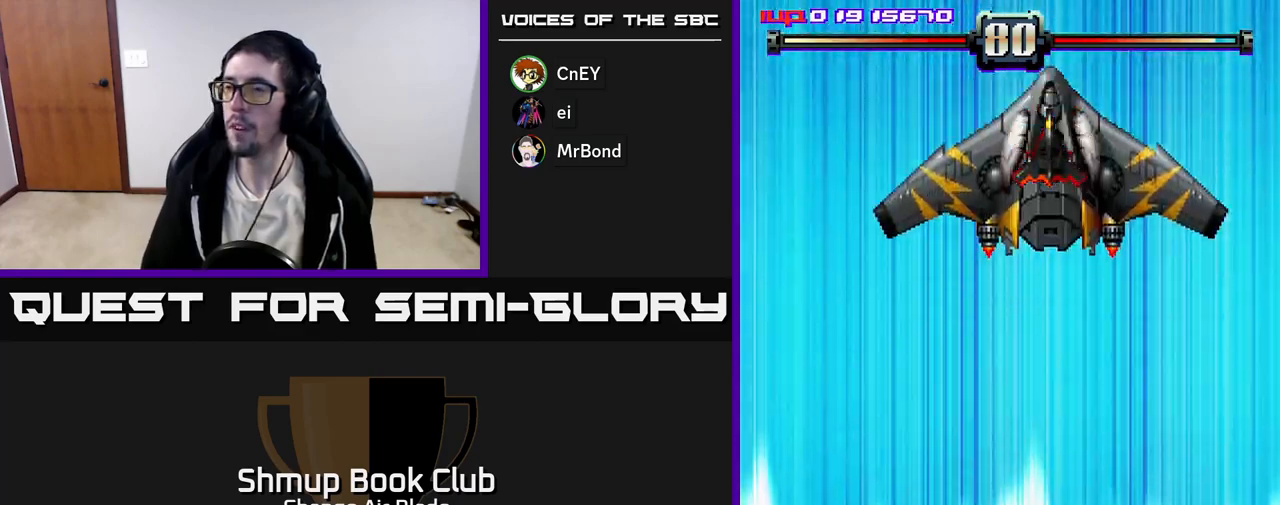
{"buttons": ["A"], "left_stick": "center", "right_stick": "center", "events": [[367, "DPAD_RIGHT", "down"], [467, "DPAD_RIGHT", "up"]]}
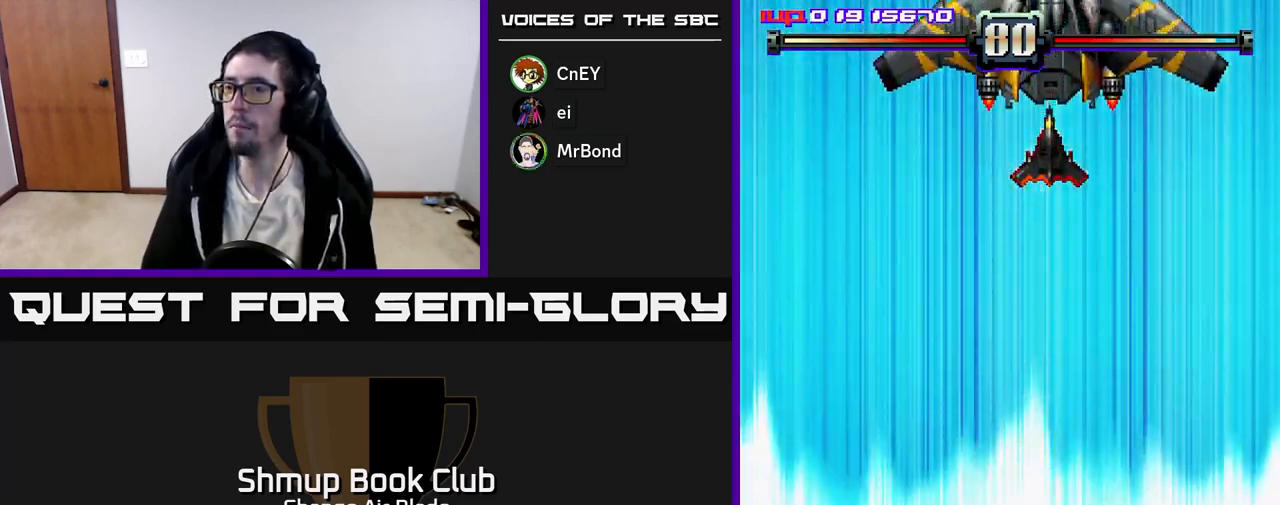
{"buttons": ["A"], "left_stick": "center", "right_stick": "center", "events": []}
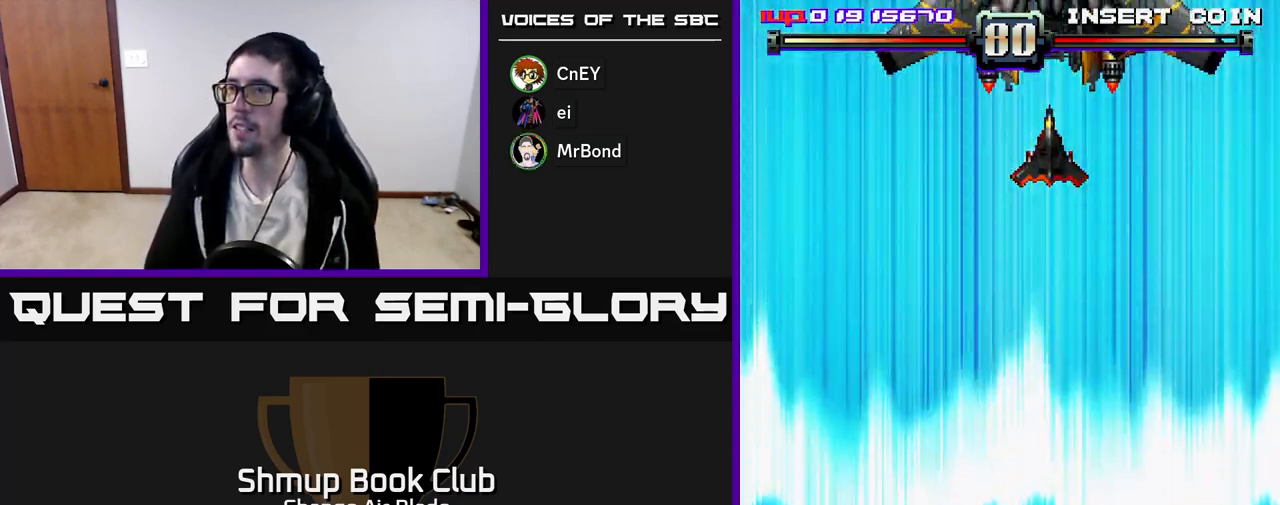
{"buttons": ["A", "DPAD_DOWN"], "left_stick": "center", "right_stick": "center", "events": [[17, "DPAD_DOWN", "down"], [267, "DPAD_DOWN", "up"], [467, "DPAD_DOWN", "down"]]}
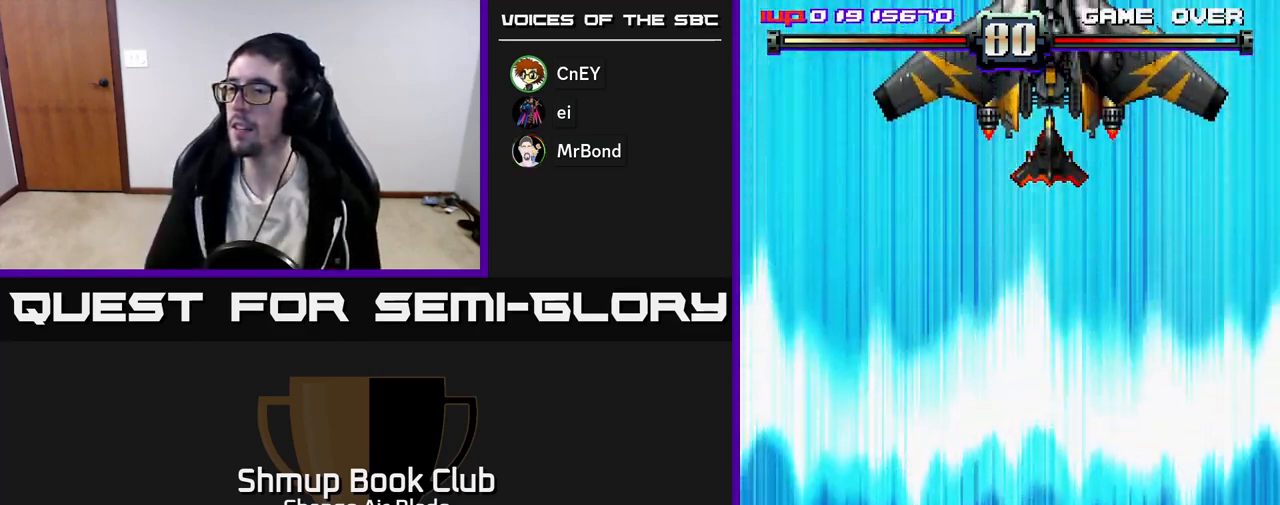
{"buttons": ["A", "DPAD_LEFT"], "left_stick": "center", "right_stick": "center", "events": [[283, "DPAD_LEFT", "down"], [317, "DPAD_DOWN", "up"]]}
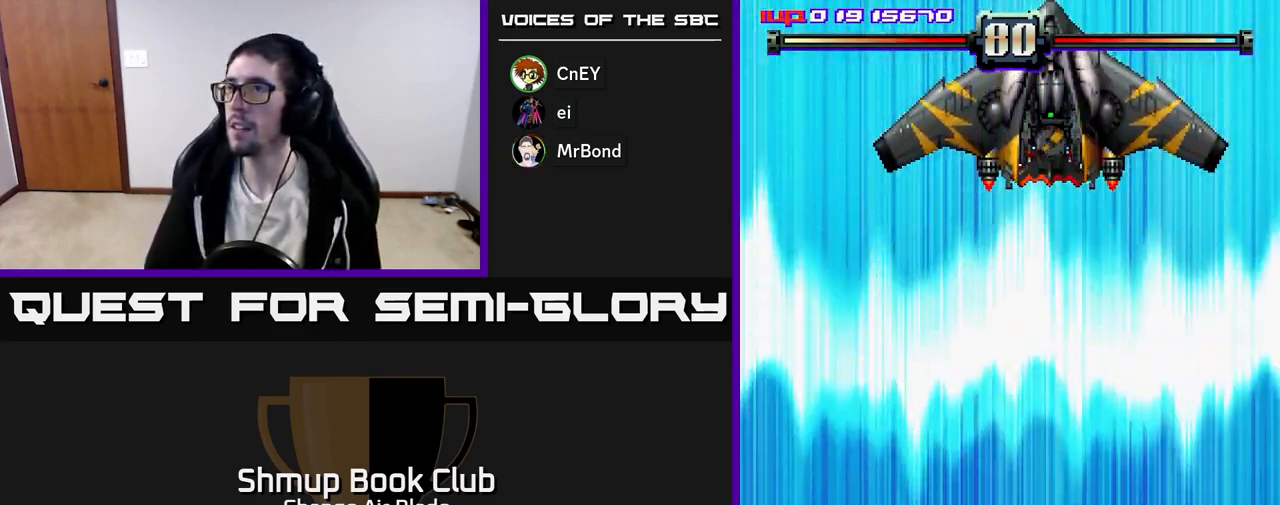
{"buttons": ["A", "DPAD_LEFT"], "left_stick": "center", "right_stick": "center", "events": [[33, "DPAD_LEFT", "up"], [67, "DPAD_DOWN", "down"], [367, "DPAD_DOWN", "up"], [367, "DPAD_LEFT", "down"]]}
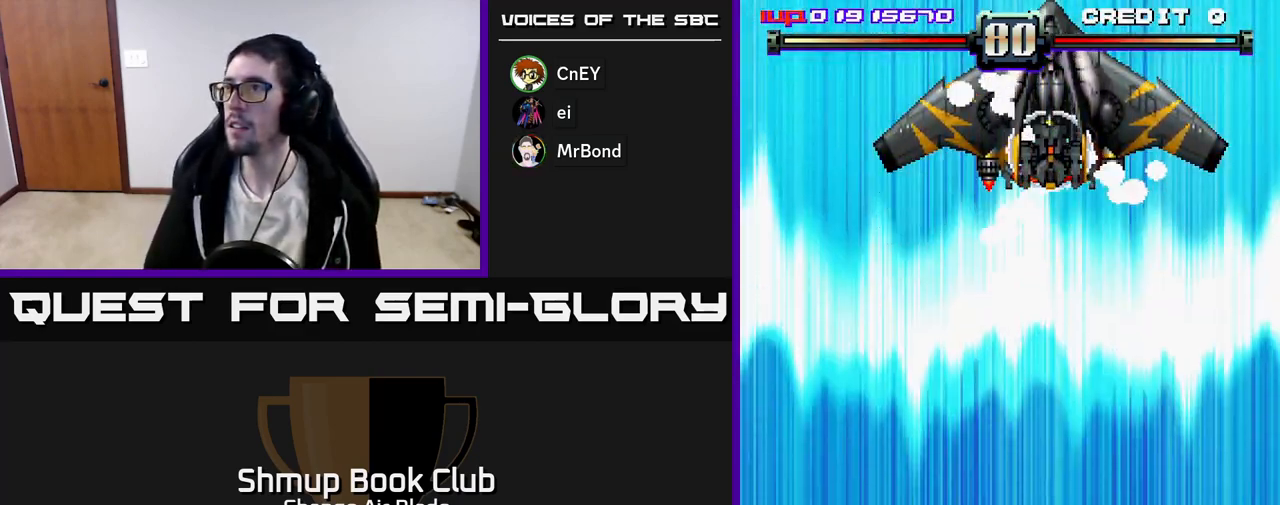
{"buttons": ["A", "DPAD_LEFT"], "left_stick": "center", "right_stick": "center", "events": [[67, "DPAD_DOWN", "down"], [67, "DPAD_LEFT", "up"], [433, "DPAD_LEFT", "down"], [467, "DPAD_DOWN", "up"]]}
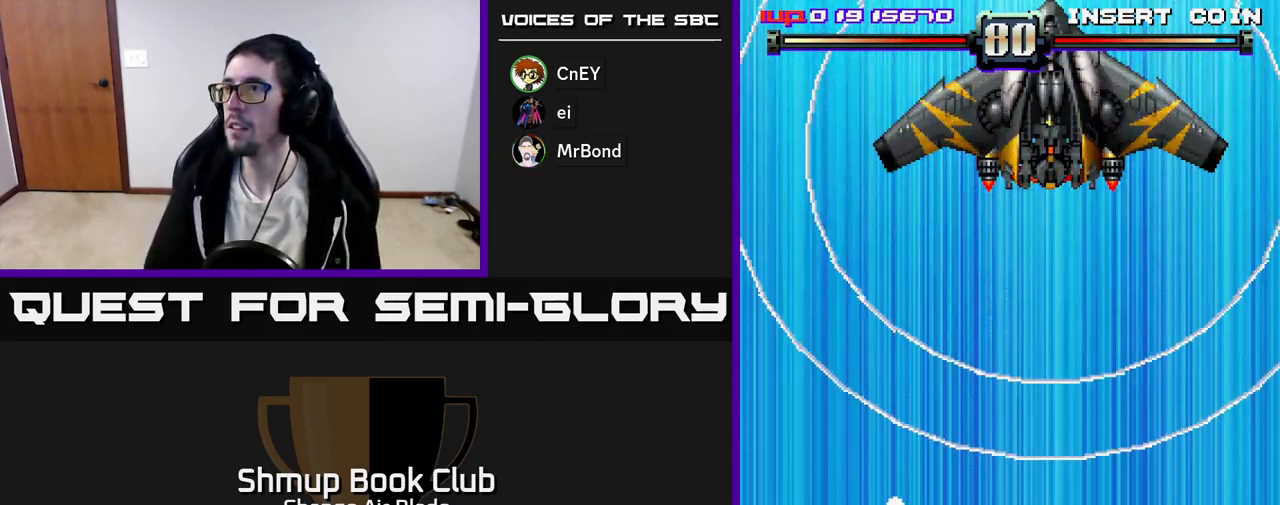
{"buttons": ["A", "DPAD_DOWN", "DPAD_LEFT"], "left_stick": "center", "right_stick": "center", "events": [[200, "DPAD_DOWN", "down"], [250, "DPAD_LEFT", "up"], [450, "DPAD_LEFT", "down"]]}
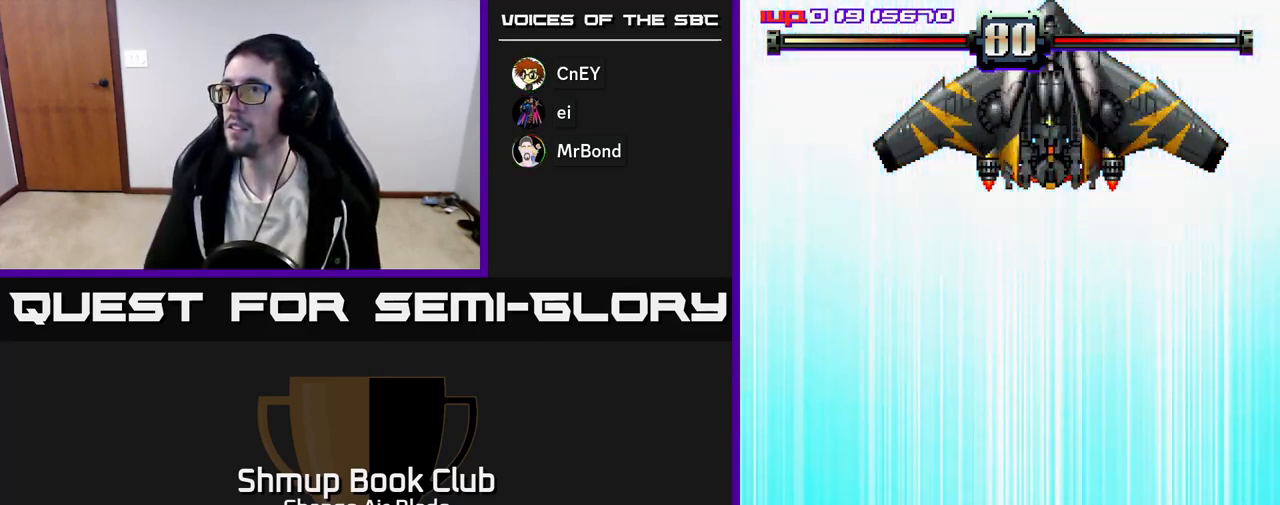
{"buttons": ["A", "DPAD_DOWN", "DPAD_LEFT"], "left_stick": "center", "right_stick": "center", "events": [[217, "DPAD_LEFT", "up"], [433, "DPAD_LEFT", "down"]]}
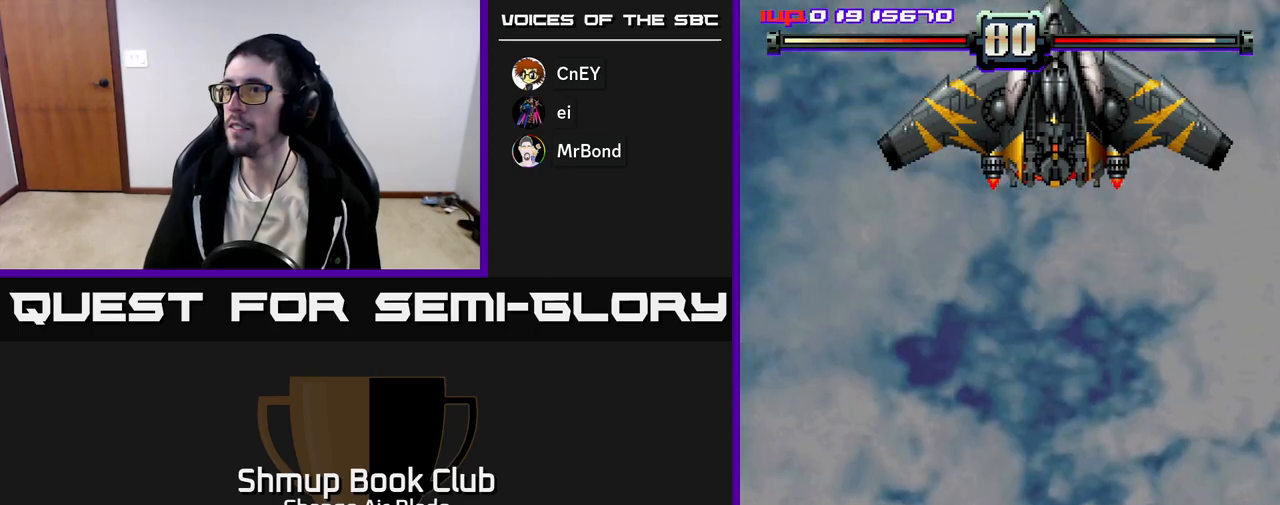
{"buttons": ["A", "DPAD_RIGHT"], "left_stick": "center", "right_stick": "center", "events": [[317, "DPAD_LEFT", "up"], [367, "DPAD_RIGHT", "down"], [417, "DPAD_DOWN", "up"]]}
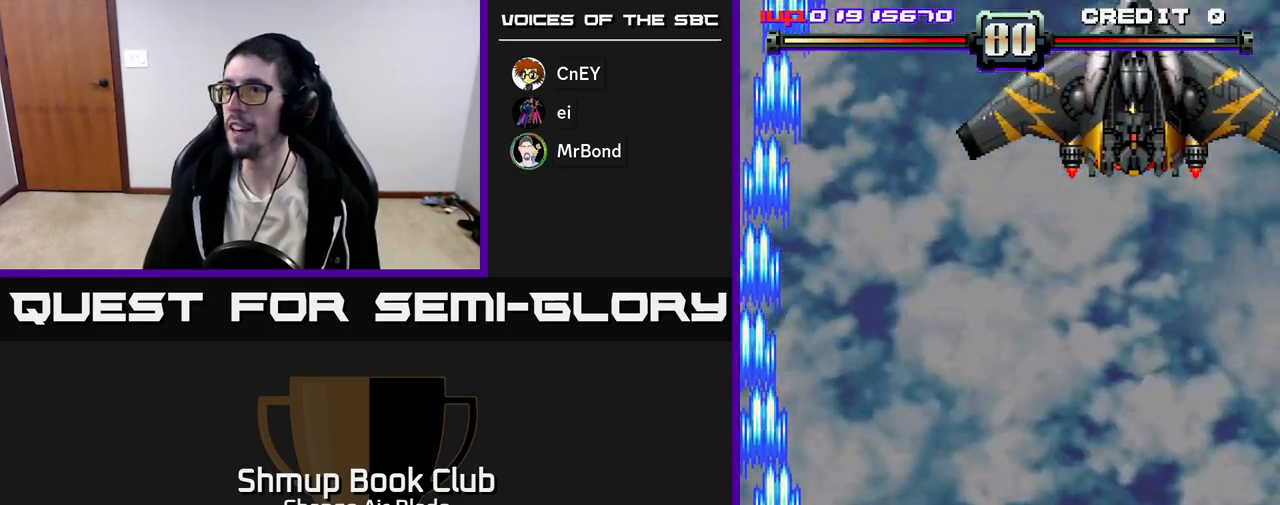
{"buttons": ["A", "DPAD_RIGHT"], "left_stick": "center", "right_stick": "center", "events": []}
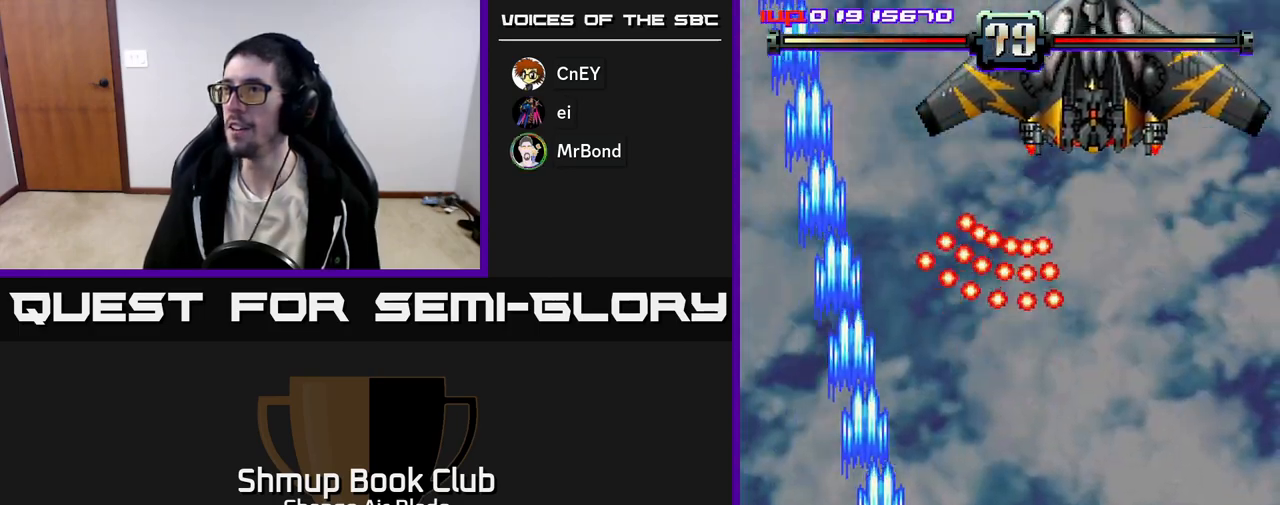
{"buttons": ["A", "DPAD_DOWN", "DPAD_LEFT"], "left_stick": "center", "right_stick": "center", "events": [[467, "DPAD_DOWN", "down"], [467, "DPAD_RIGHT", "up"], [483, "DPAD_LEFT", "down"]]}
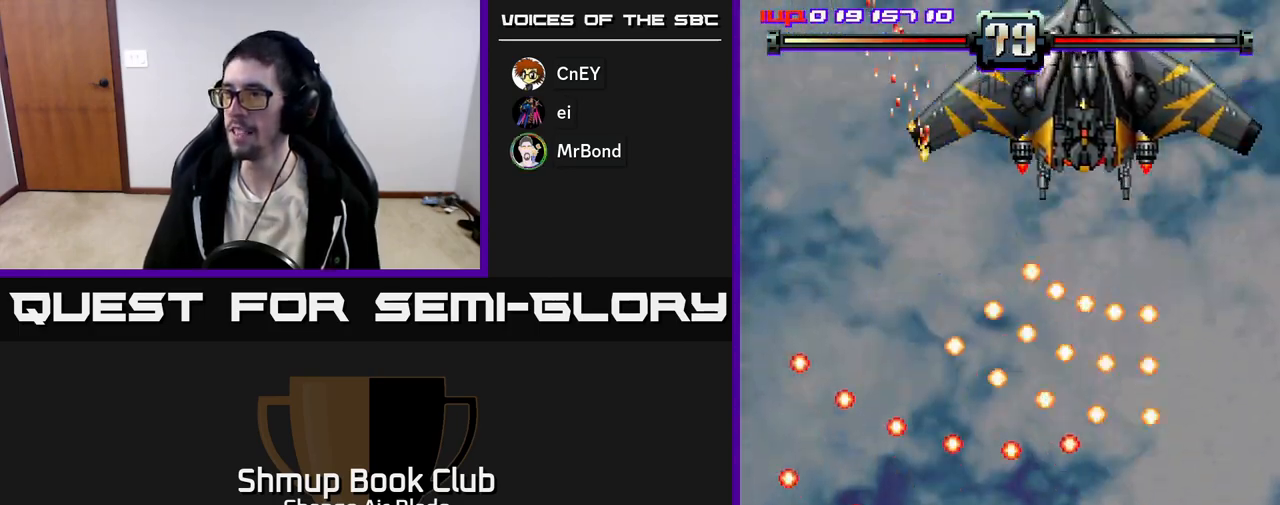
{"buttons": ["A"], "left_stick": "center", "right_stick": "center", "events": [[17, "DPAD_DOWN", "up"], [167, "DPAD_LEFT", "up"], [200, "DPAD_RIGHT", "down"], [250, "DPAD_RIGHT", "up"]]}
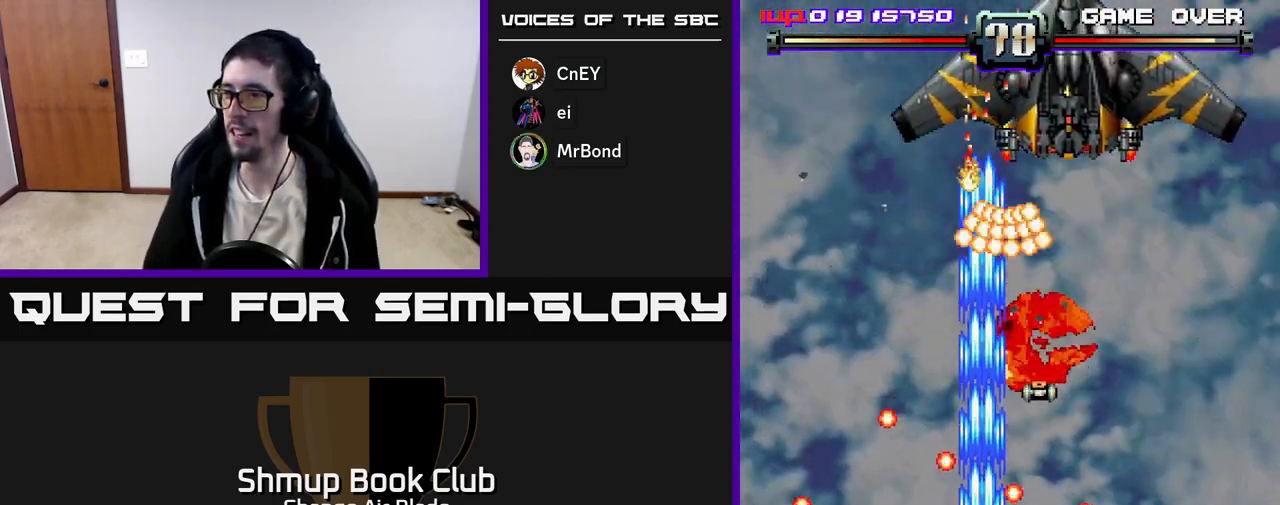
{"buttons": ["A"], "left_stick": "center", "right_stick": "center", "events": []}
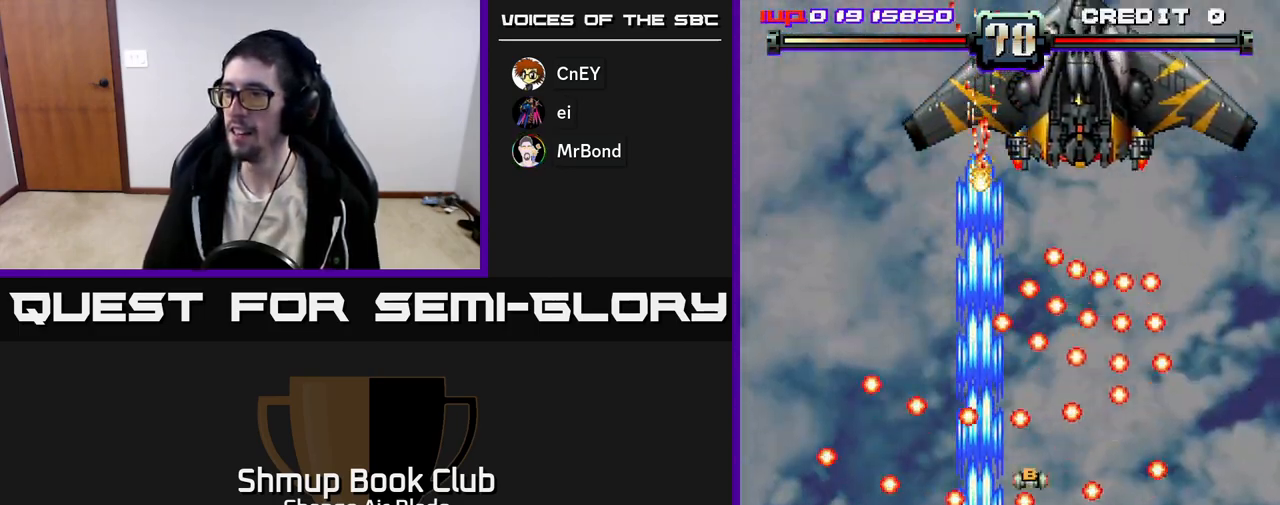
{"buttons": ["A", "DPAD_RIGHT"], "left_stick": "center", "right_stick": "center", "events": [[100, "DPAD_LEFT", "down"], [183, "DPAD_LEFT", "up"], [233, "DPAD_DOWN", "down"], [233, "DPAD_RIGHT", "down"], [317, "DPAD_DOWN", "up"], [317, "DPAD_RIGHT", "up"], [467, "DPAD_RIGHT", "down"]]}
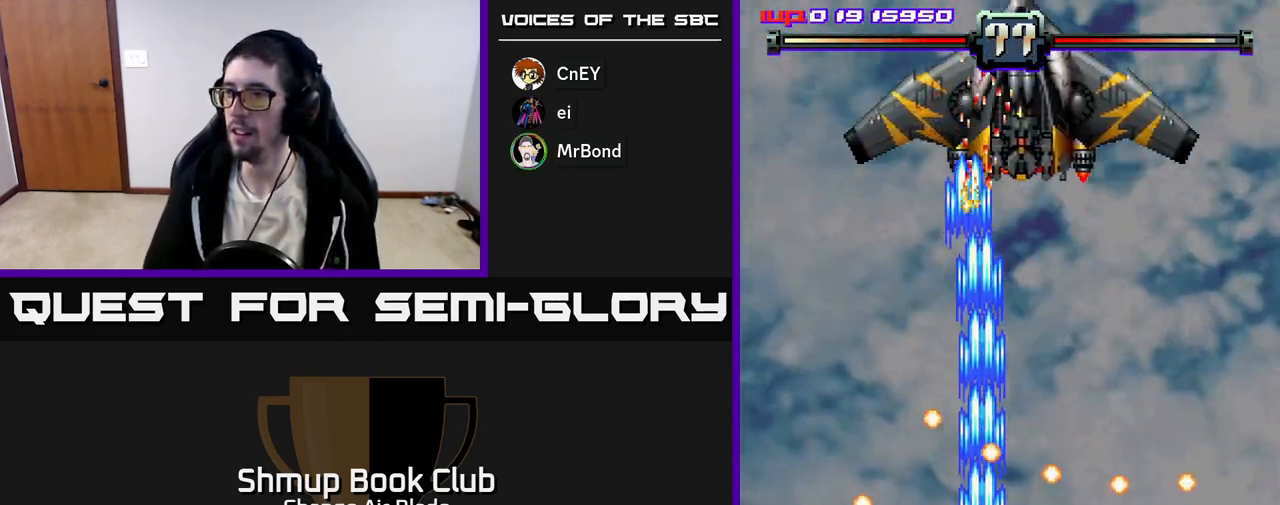
{"buttons": ["A"], "left_stick": "center", "right_stick": "center", "events": [[33, "DPAD_RIGHT", "up"], [50, "DPAD_LEFT", "down"], [150, "DPAD_LEFT", "up"], [217, "DPAD_LEFT", "down"], [233, "DPAD_LEFT", "up"], [233, "DPAD_UP", "down"], [250, "DPAD_RIGHT", "down"], [333, "DPAD_RIGHT", "up"], [383, "DPAD_UP", "up"], [400, "DPAD_UP", "down"], [433, "DPAD_UP", "up"]]}
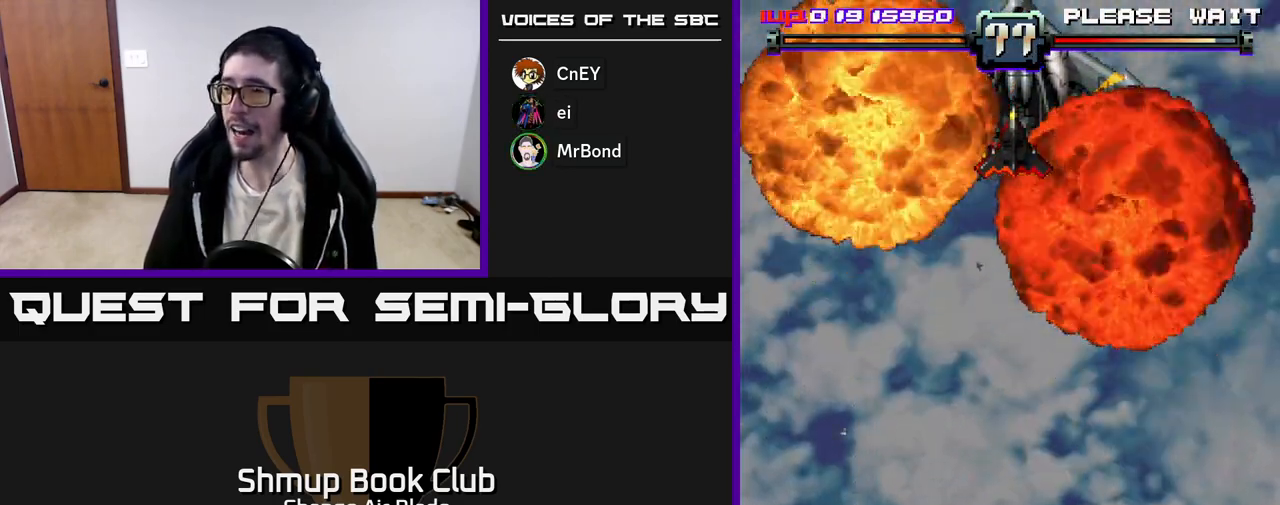
{"buttons": ["A", "DPAD_UP"], "left_stick": "center", "right_stick": "center", "events": [[167, "DPAD_RIGHT", "down"], [300, "DPAD_UP", "down"], [317, "DPAD_RIGHT", "up"], [433, "DPAD_UP", "up"], [500, "DPAD_UP", "down"]]}
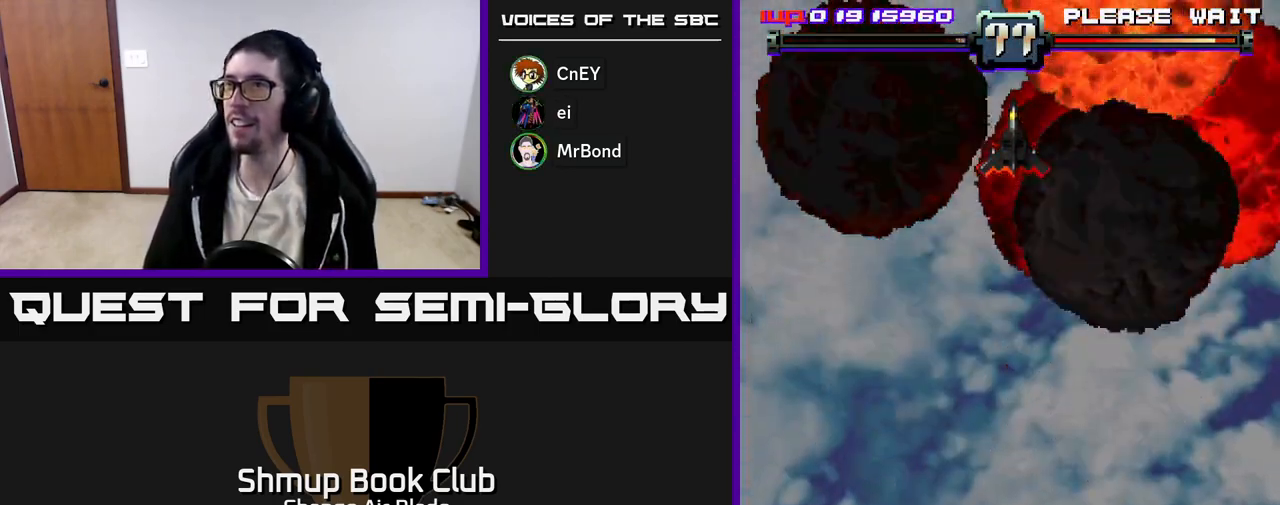
{"buttons": ["A", "DPAD_RIGHT"], "left_stick": "center", "right_stick": "center", "events": [[250, "DPAD_RIGHT", "down"], [500, "DPAD_UP", "up"]]}
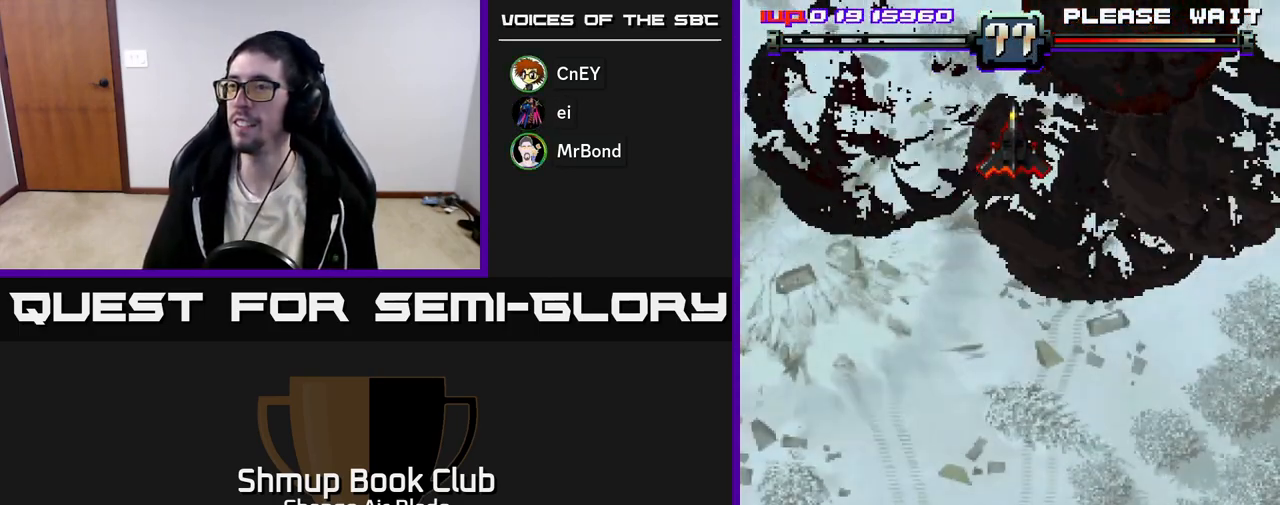
{"buttons": ["A", "DPAD_UP"], "left_stick": "center", "right_stick": "center", "events": [[100, "DPAD_UP", "down"], [133, "DPAD_RIGHT", "up"]]}
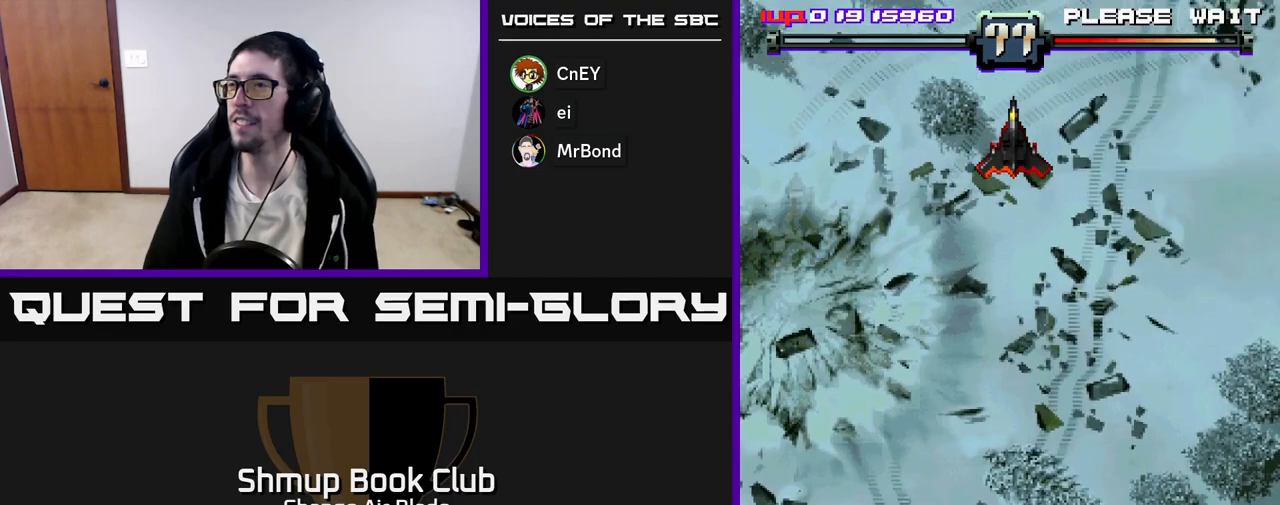
{"buttons": ["A"], "left_stick": "center", "right_stick": "center", "events": [[383, "DPAD_UP", "up"]]}
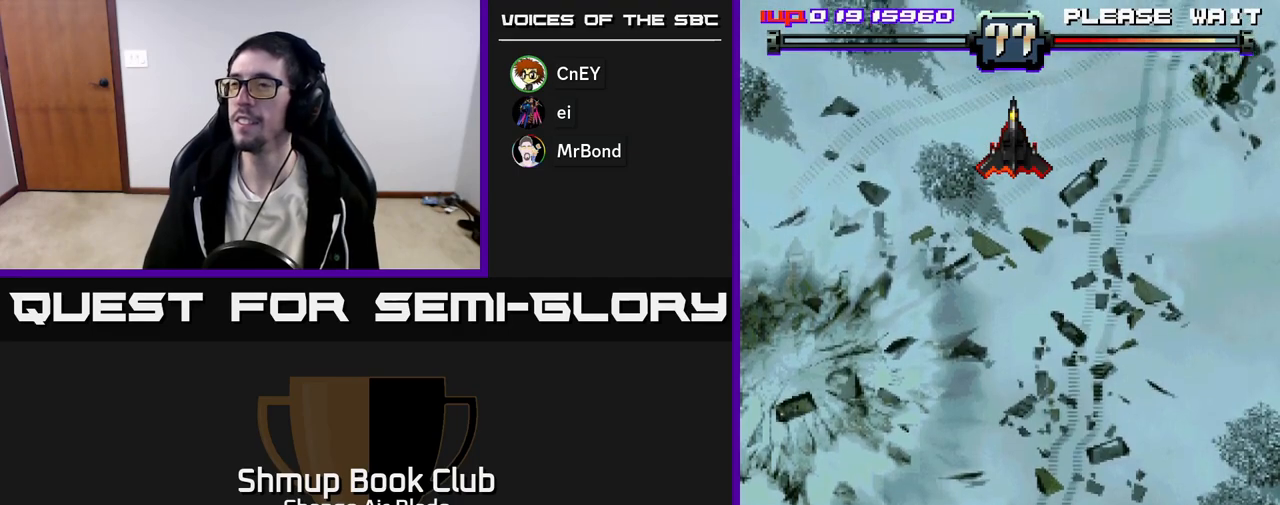
{"buttons": ["A"], "left_stick": "center", "right_stick": "center", "events": []}